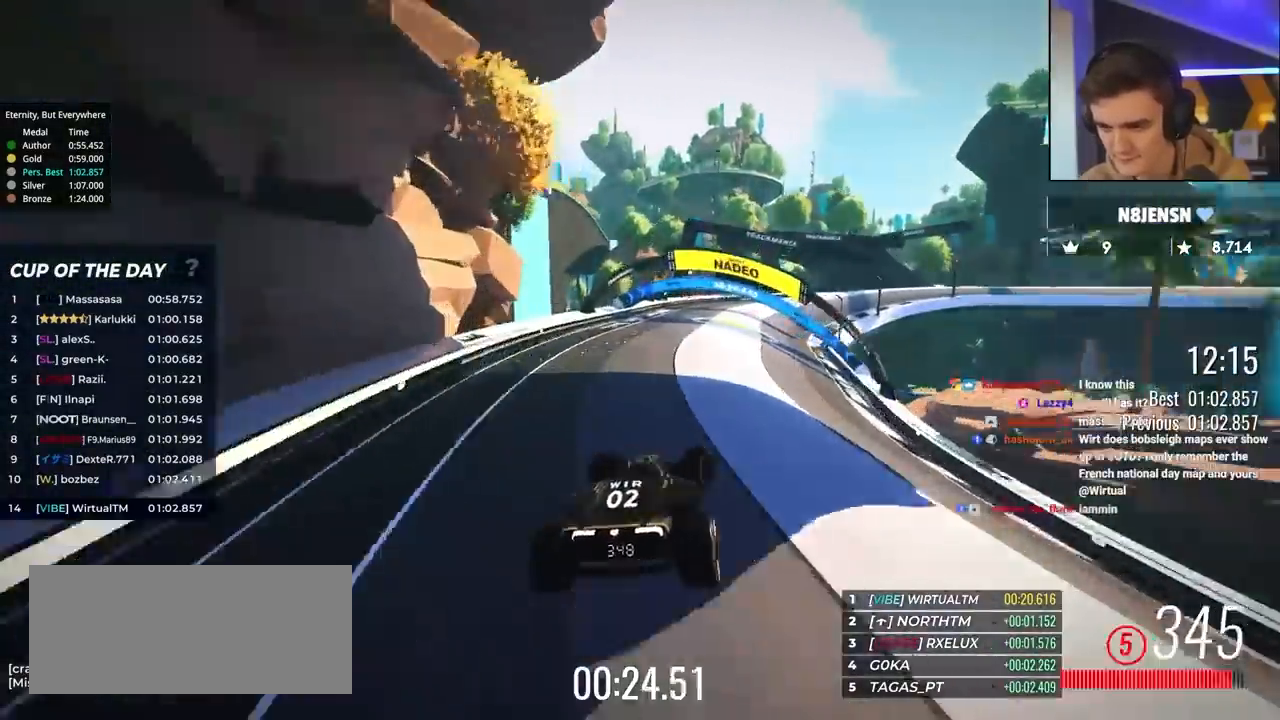
Gameplay with keyboard; each line is a JSON object with the keys held at the frame after it. "events" lists presses ("down") and releases ("up") of "brake", "down", "left", "right" and "up" between this image and that frame as [ms after this image, input, new state], when the widget could be followed in between. No other keys are recorded. Mouse input is not recorded. Key names are as the overlay labels them; some are game actions (e.g. jump) rather than physical keys.
{"keys": ["brake", "right", "up"], "events": [[400, "brake", "down"]]}
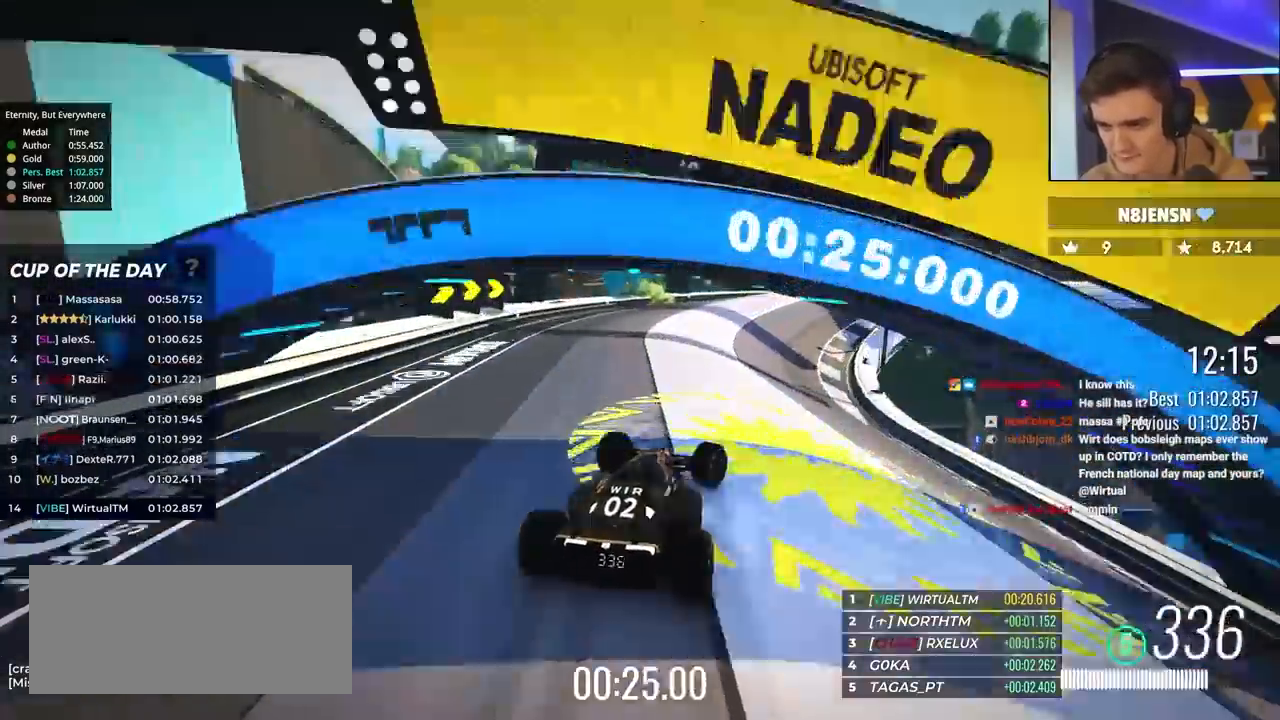
{"keys": ["right"], "events": [[183, "brake", "up"], [183, "up", "up"]]}
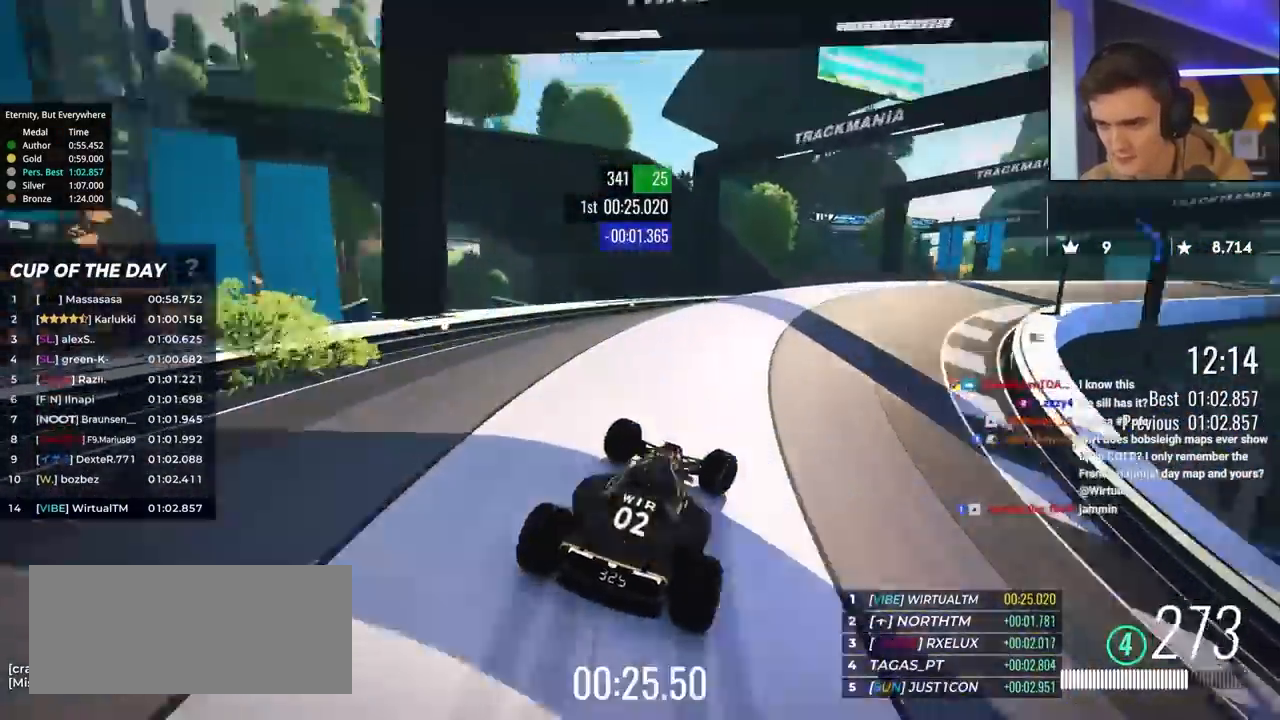
{"keys": ["right", "up"], "events": [[100, "up", "down"]]}
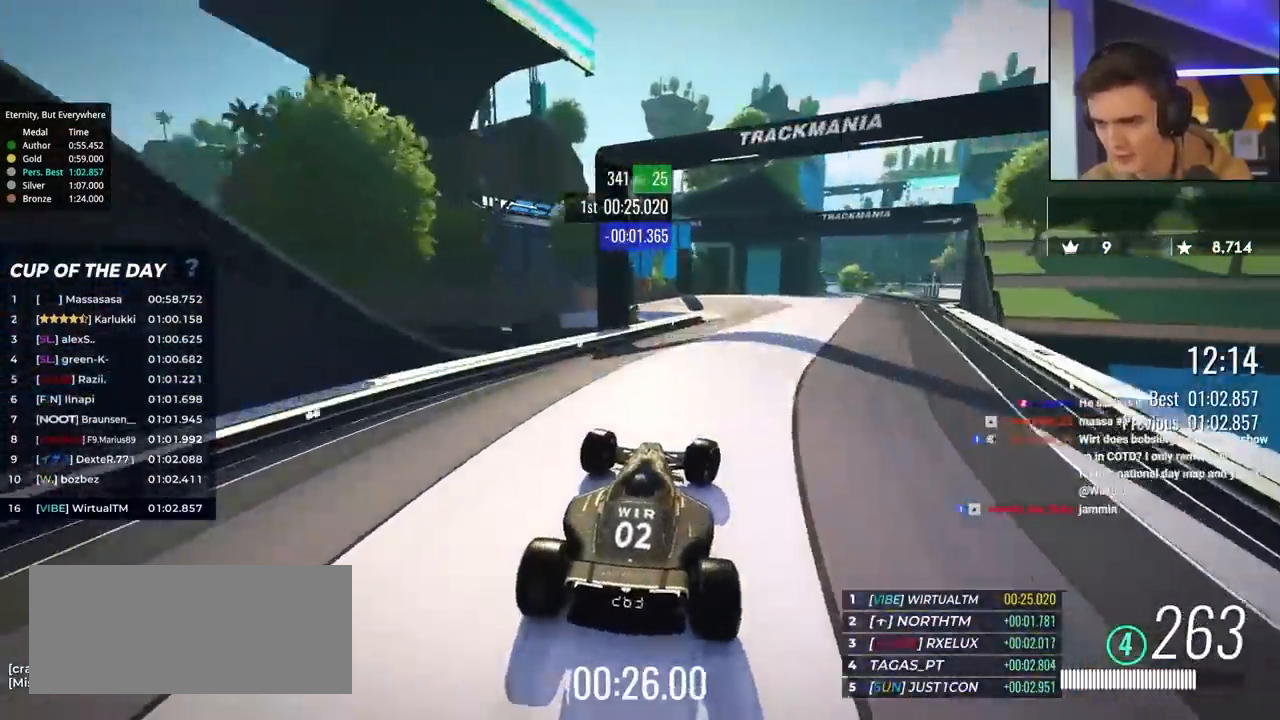
{"keys": ["right", "up"], "events": []}
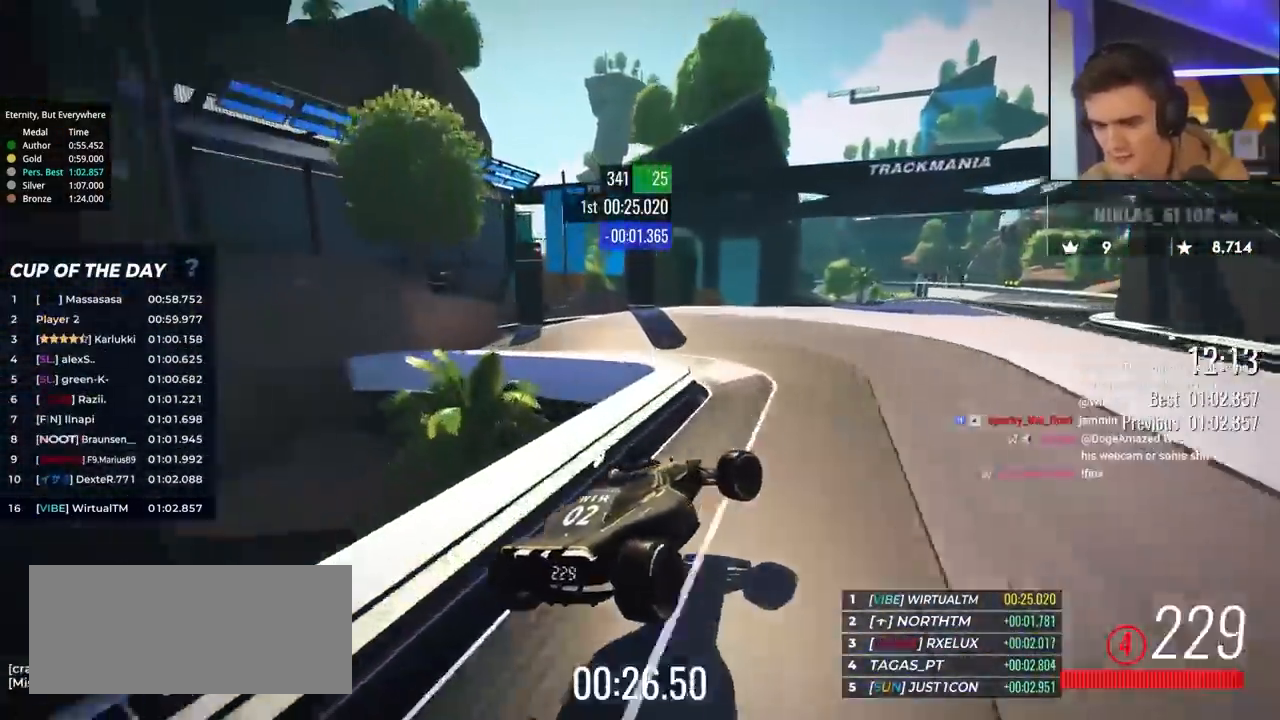
{"keys": ["up"], "events": [[33, "right", "up"]]}
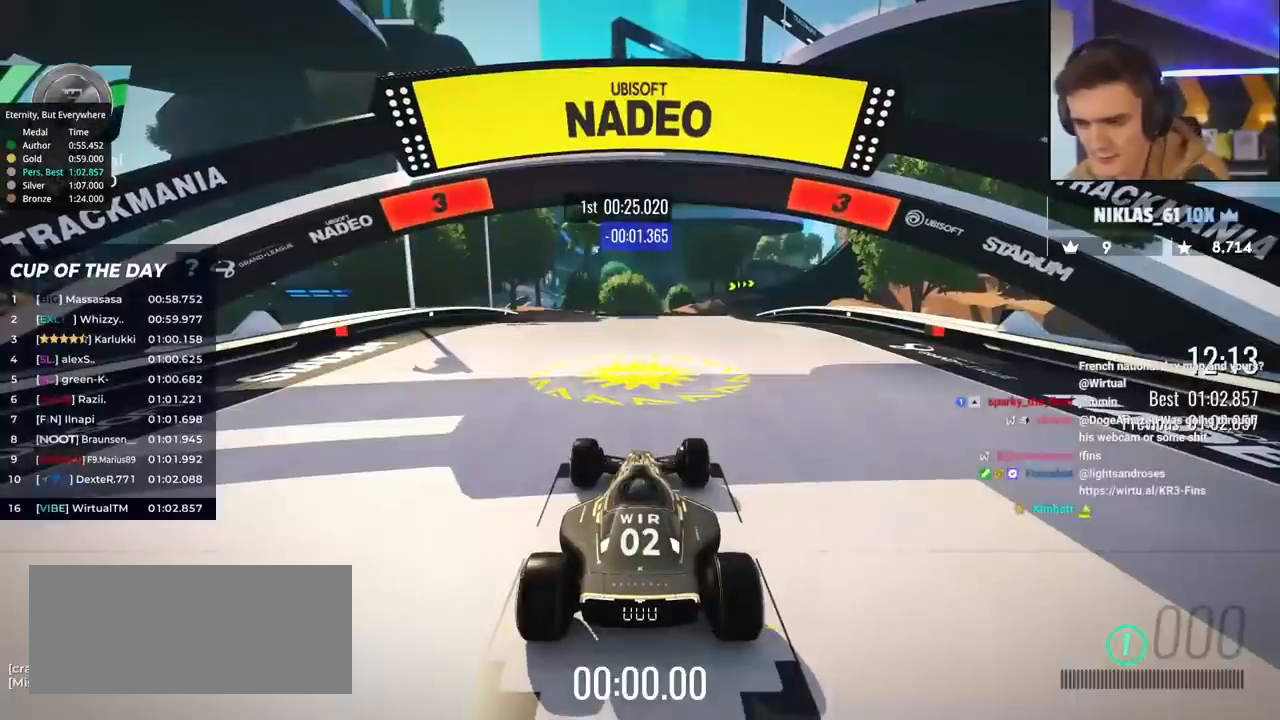
{"keys": [], "events": [[383, "up", "up"]]}
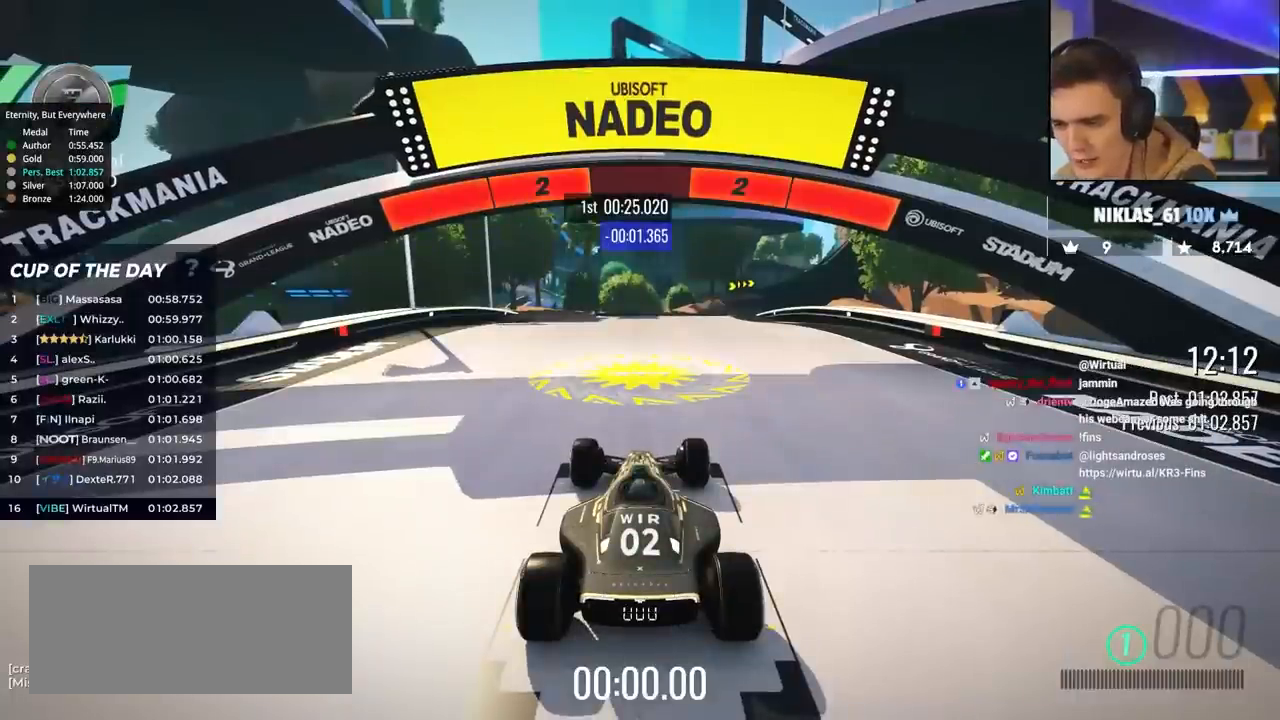
{"keys": [], "events": []}
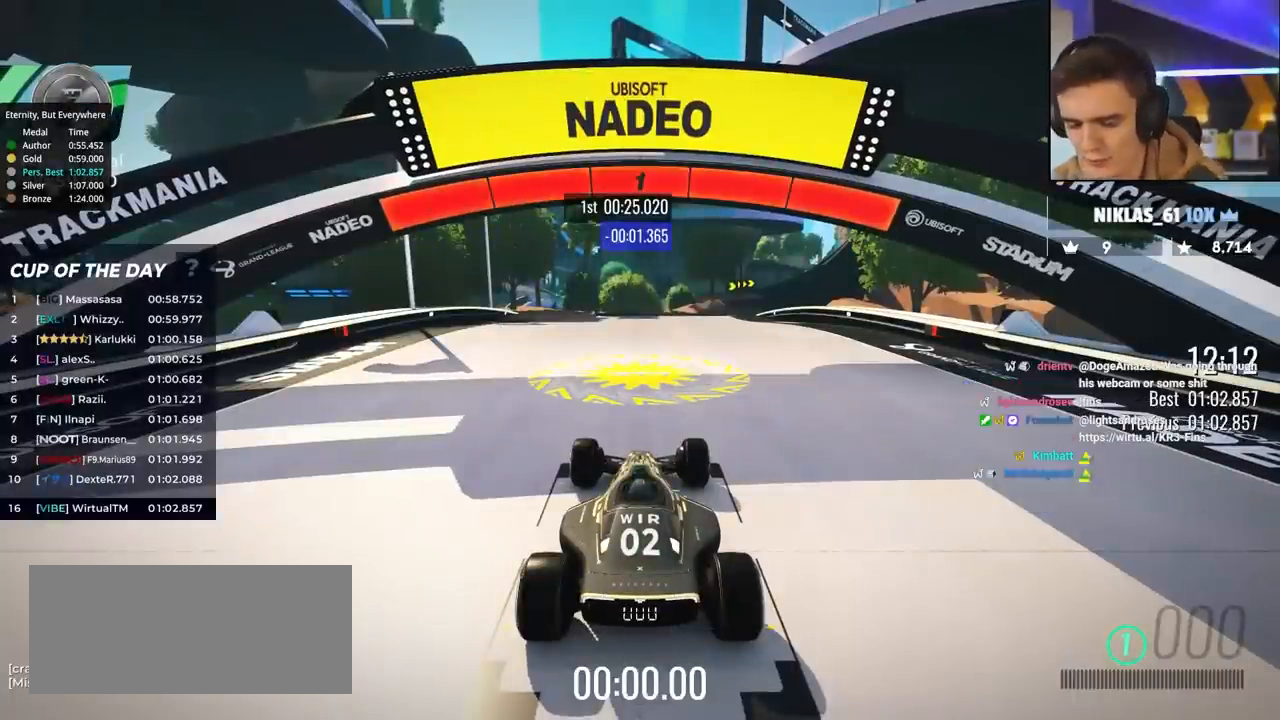
{"keys": [], "events": []}
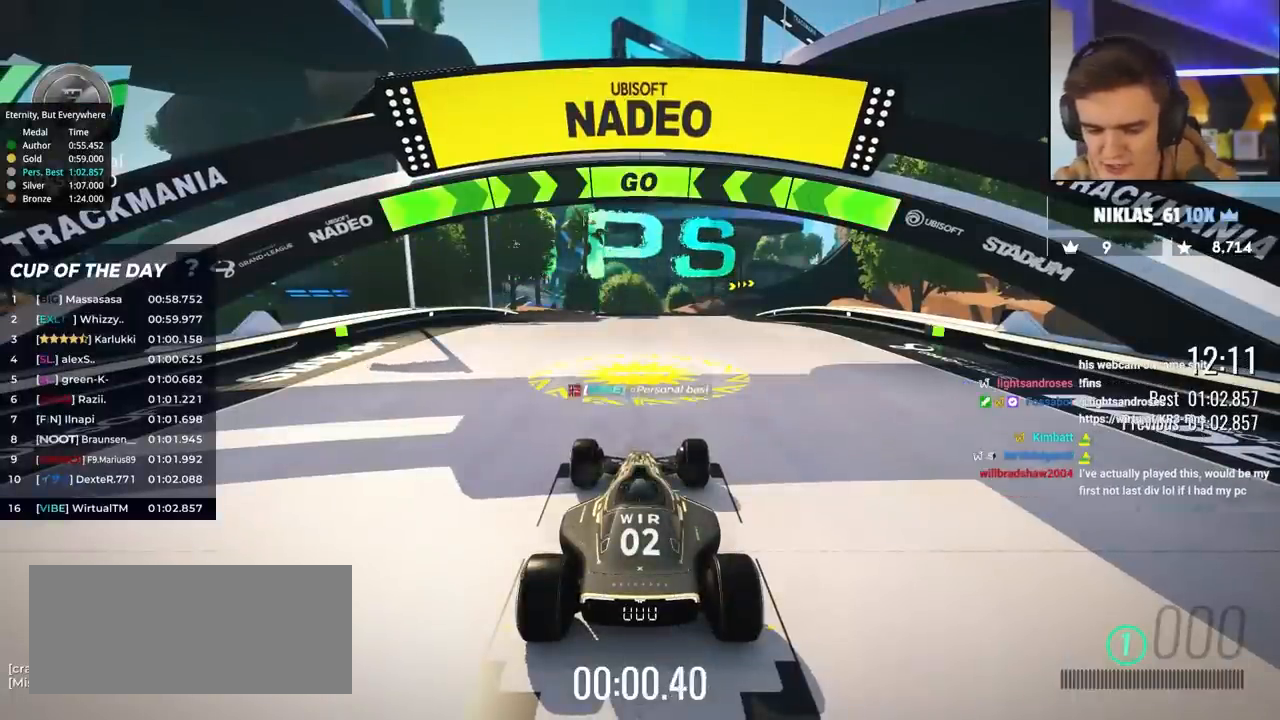
{"keys": [], "events": []}
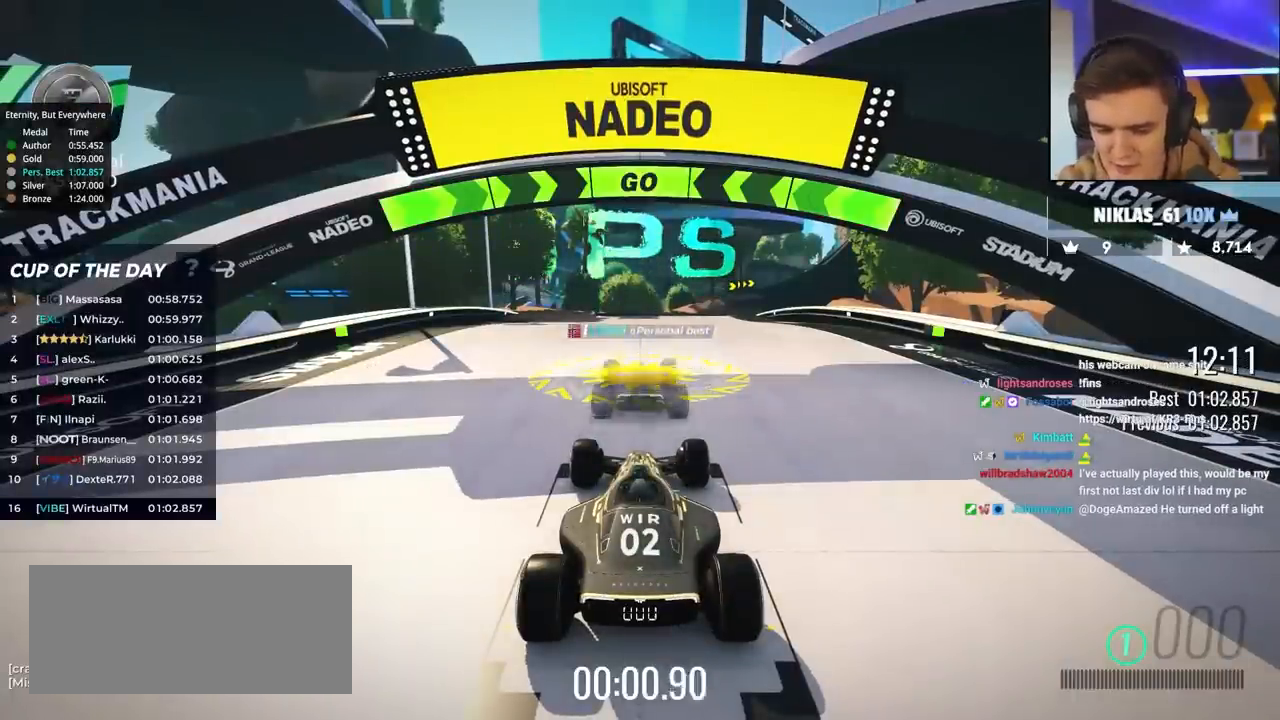
{"keys": [], "events": []}
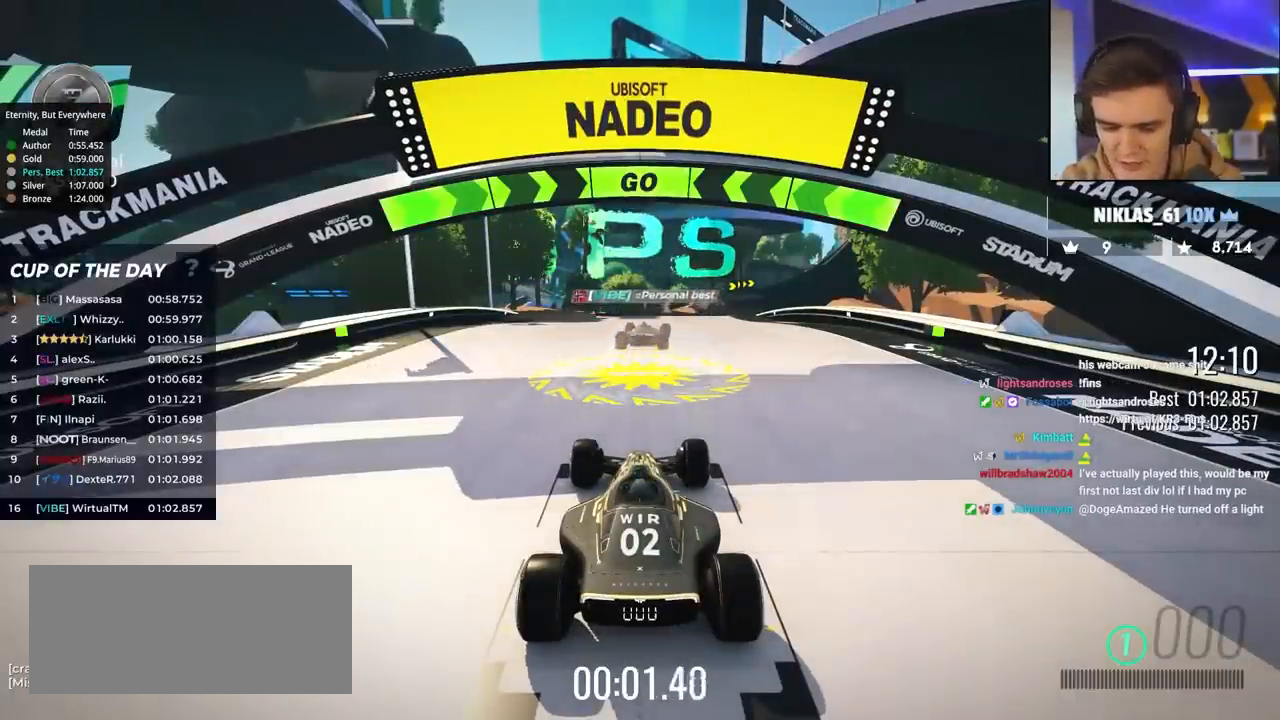
{"keys": [], "events": []}
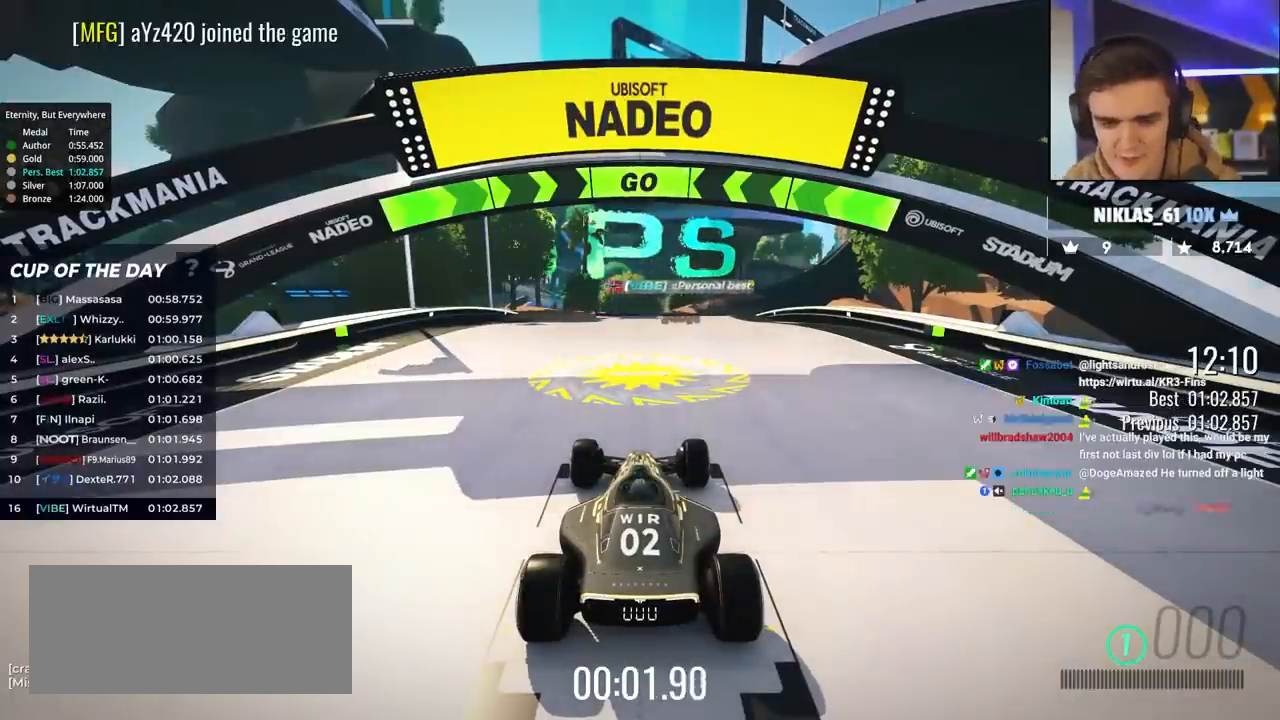
{"keys": ["up"], "events": [[483, "up", "down"]]}
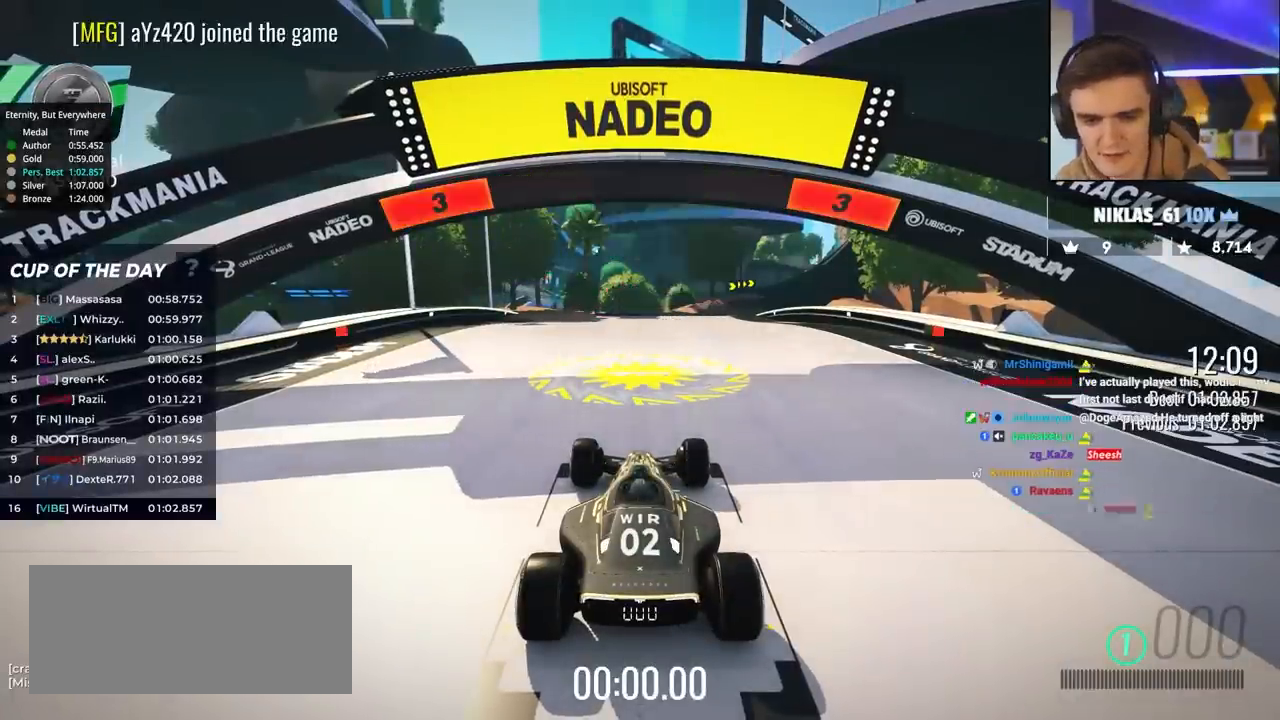
{"keys": ["up"], "events": []}
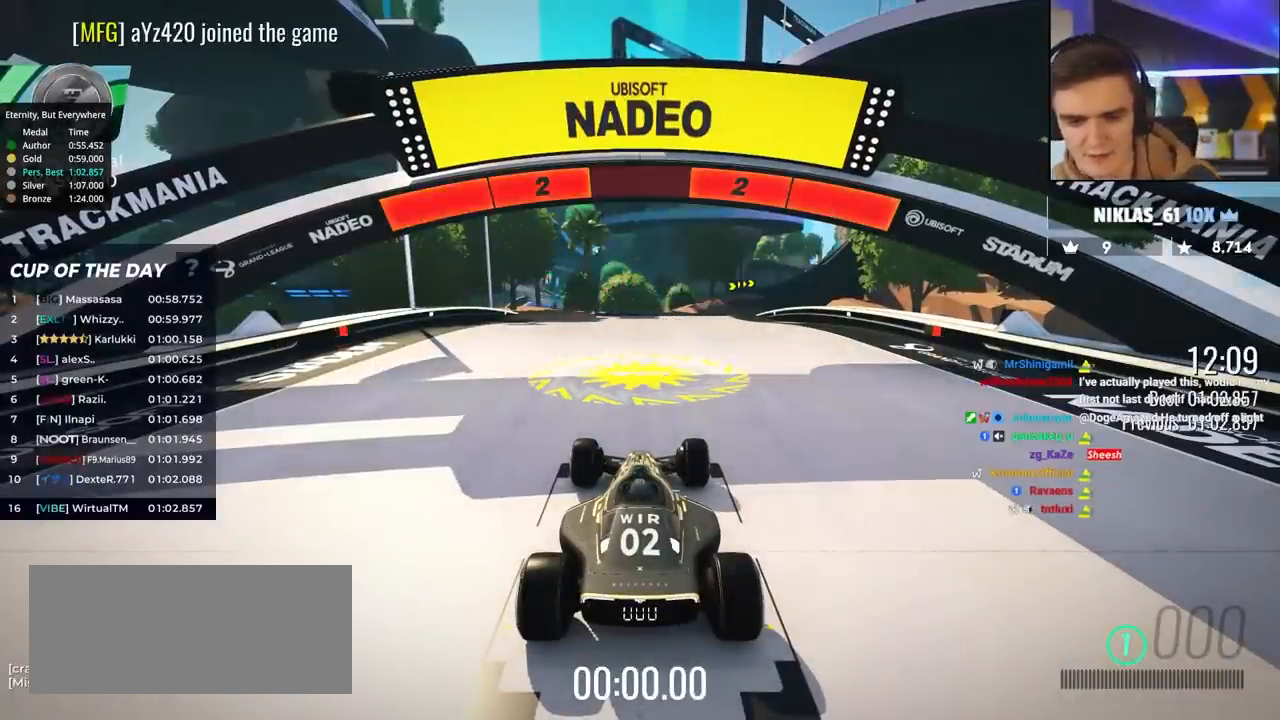
{"keys": ["up"], "events": []}
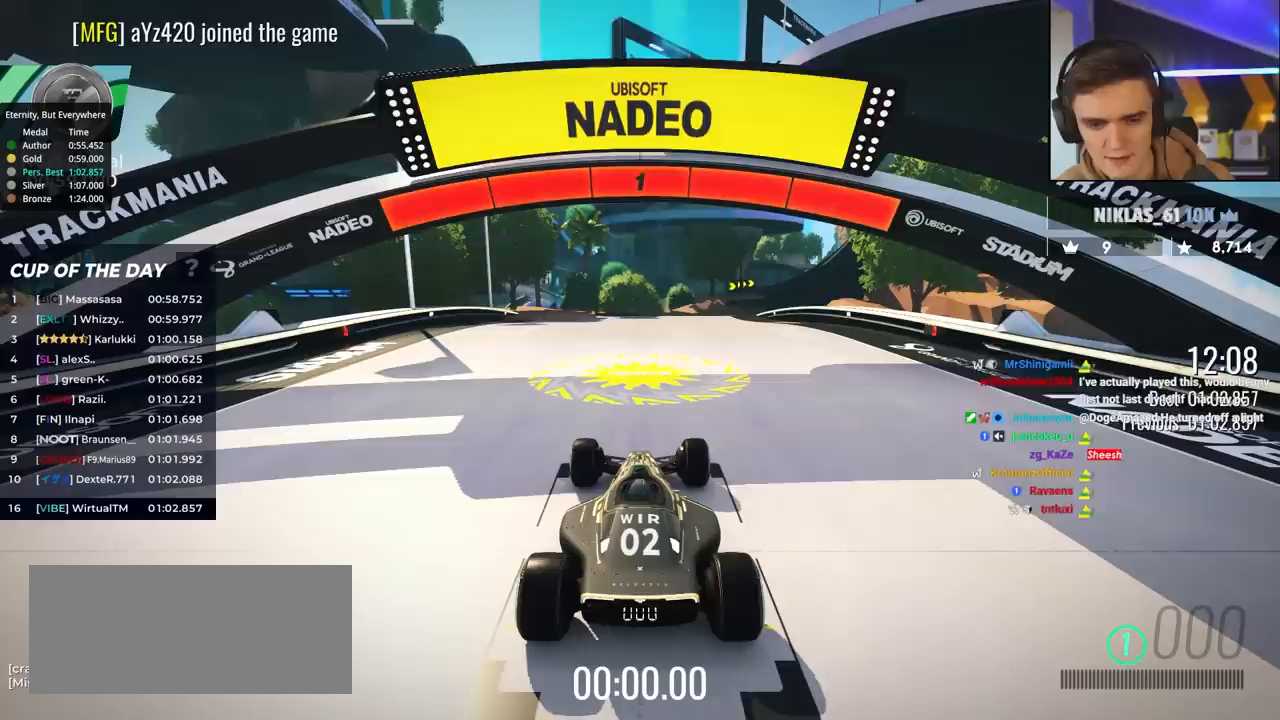
{"keys": ["up"], "events": []}
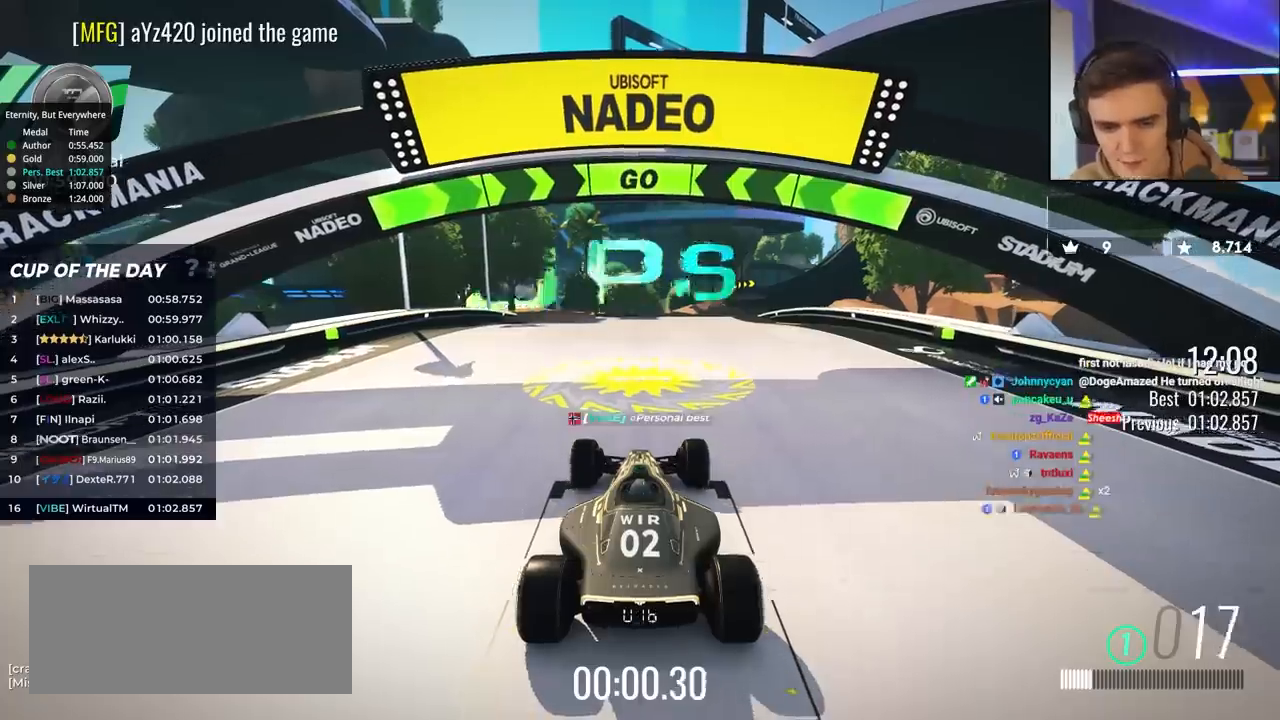
{"keys": ["right", "up"], "events": [[400, "right", "down"]]}
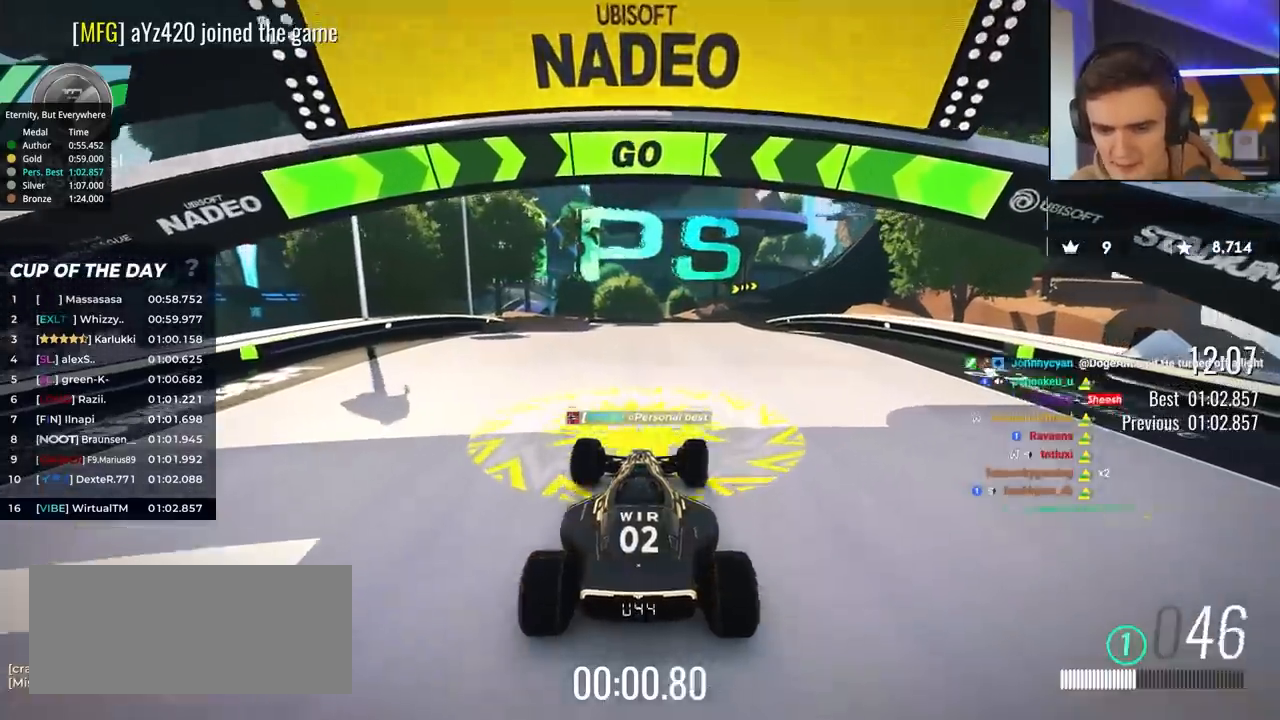
{"keys": ["up"], "events": [[33, "right", "up"]]}
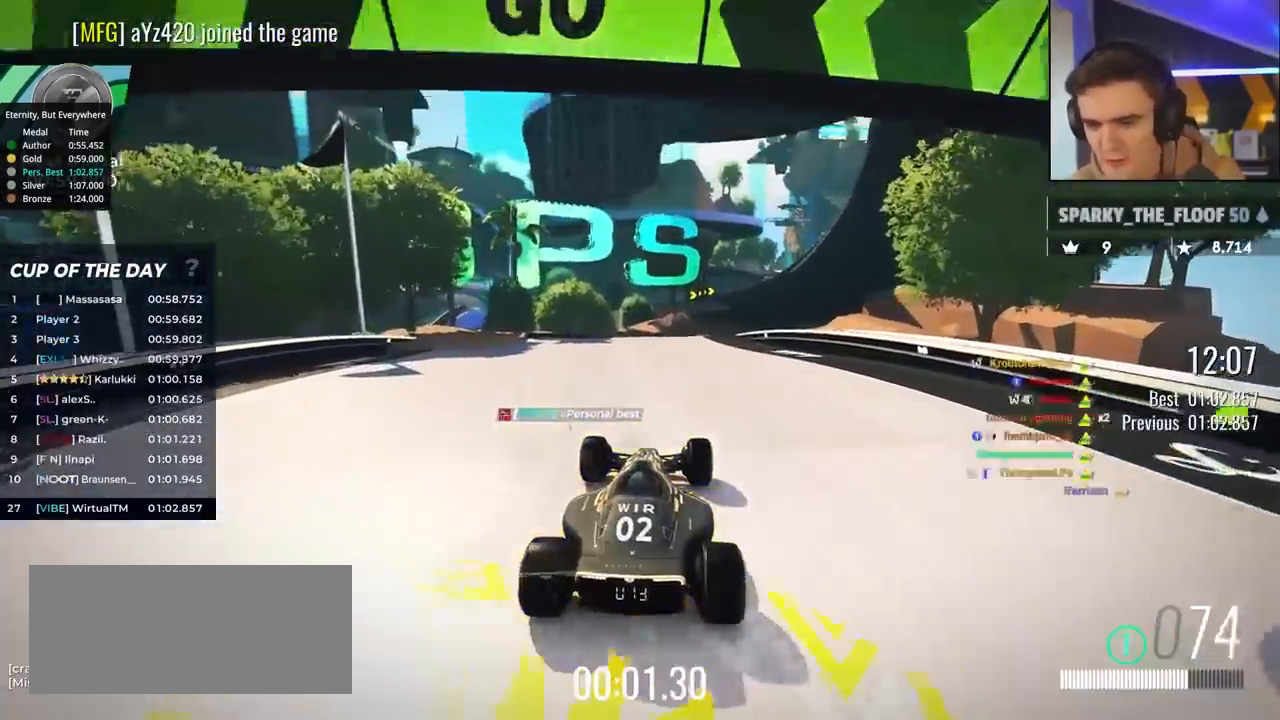
{"keys": ["up"], "events": [[283, "right", "down"], [383, "right", "up"]]}
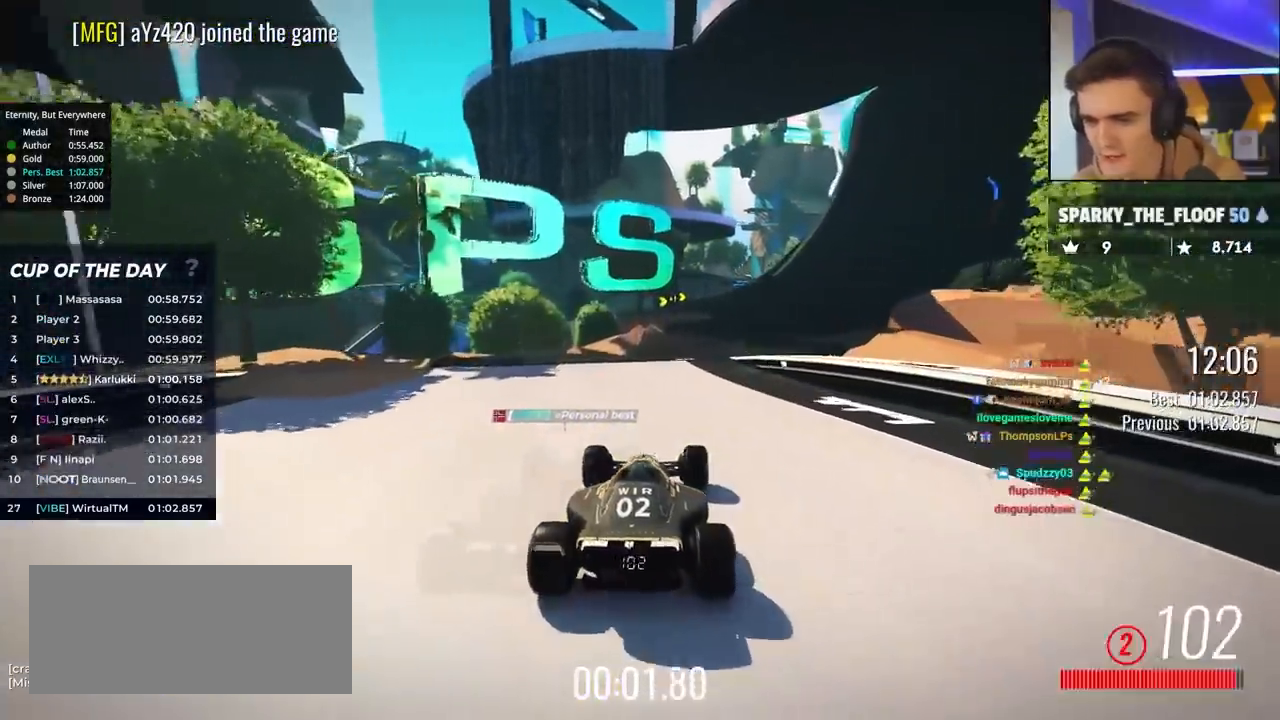
{"keys": ["up"], "events": [[217, "right", "down"], [300, "right", "up"]]}
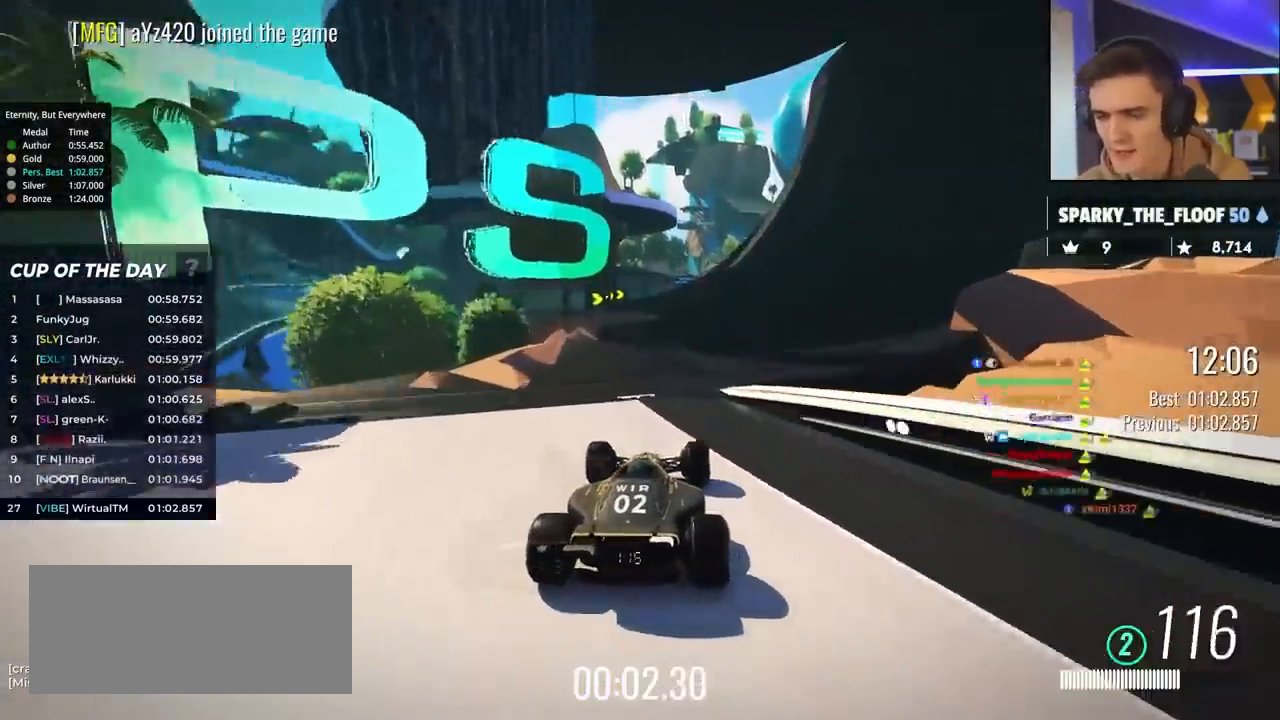
{"keys": ["up"], "events": [[233, "right", "down"], [267, "right", "up"]]}
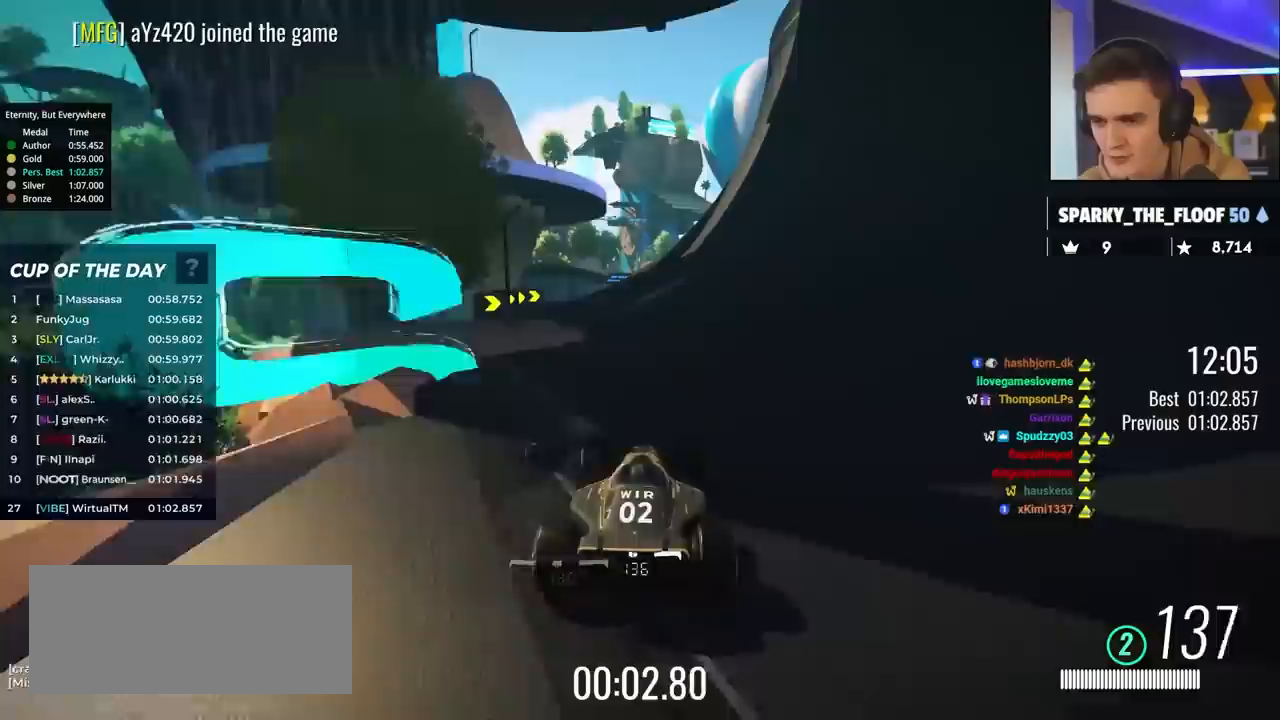
{"keys": ["up"], "events": [[17, "left", "down"], [50, "left", "up"], [283, "left", "down"], [433, "left", "up"]]}
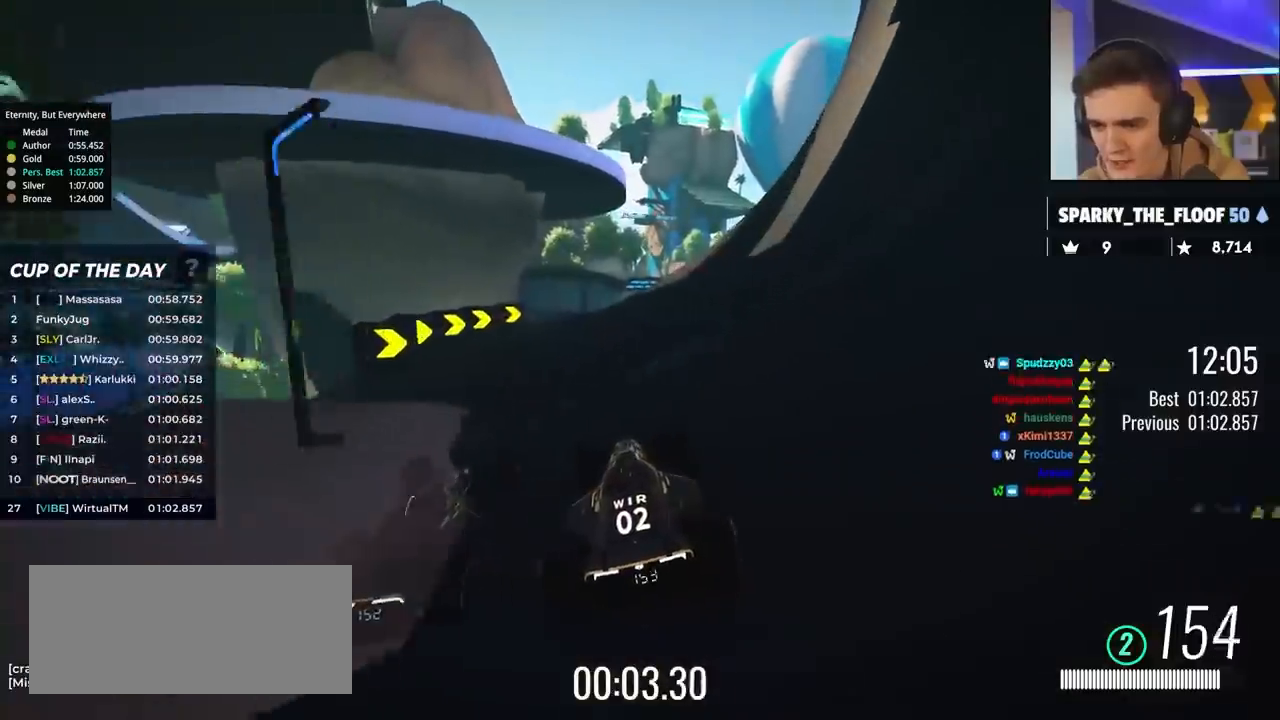
{"keys": ["right", "up"], "events": [[217, "right", "down"], [350, "right", "up"], [483, "right", "down"]]}
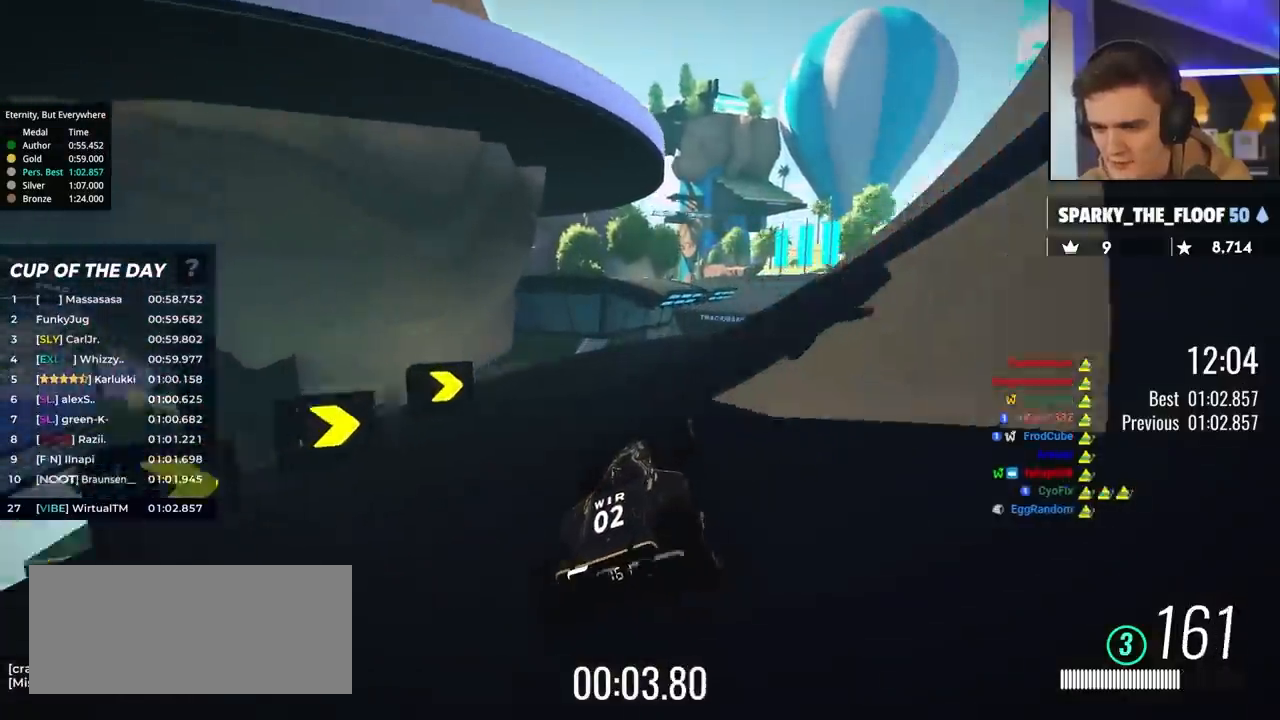
{"keys": ["left", "up"], "events": [[183, "right", "up"], [267, "right", "down"], [367, "right", "up"], [467, "left", "down"]]}
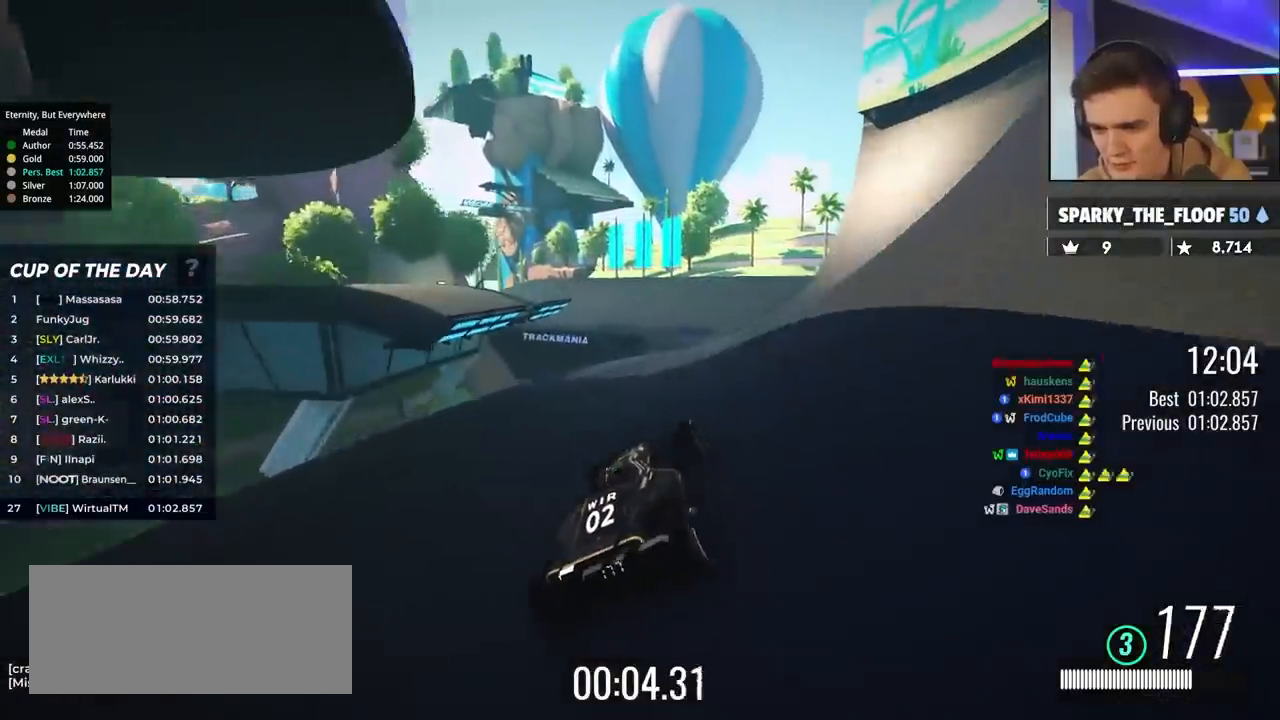
{"keys": ["left", "up"], "events": [[50, "left", "up"], [383, "right", "down"], [433, "right", "up"], [483, "left", "down"]]}
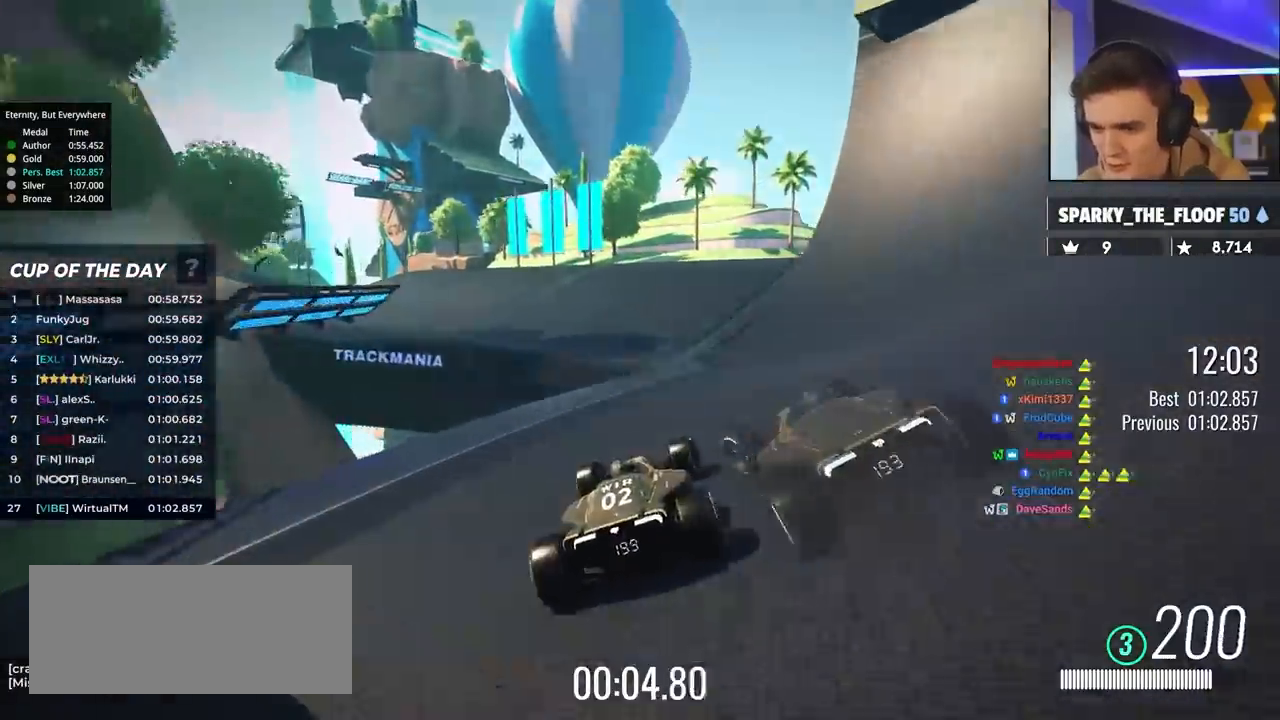
{"keys": ["left", "up"], "events": []}
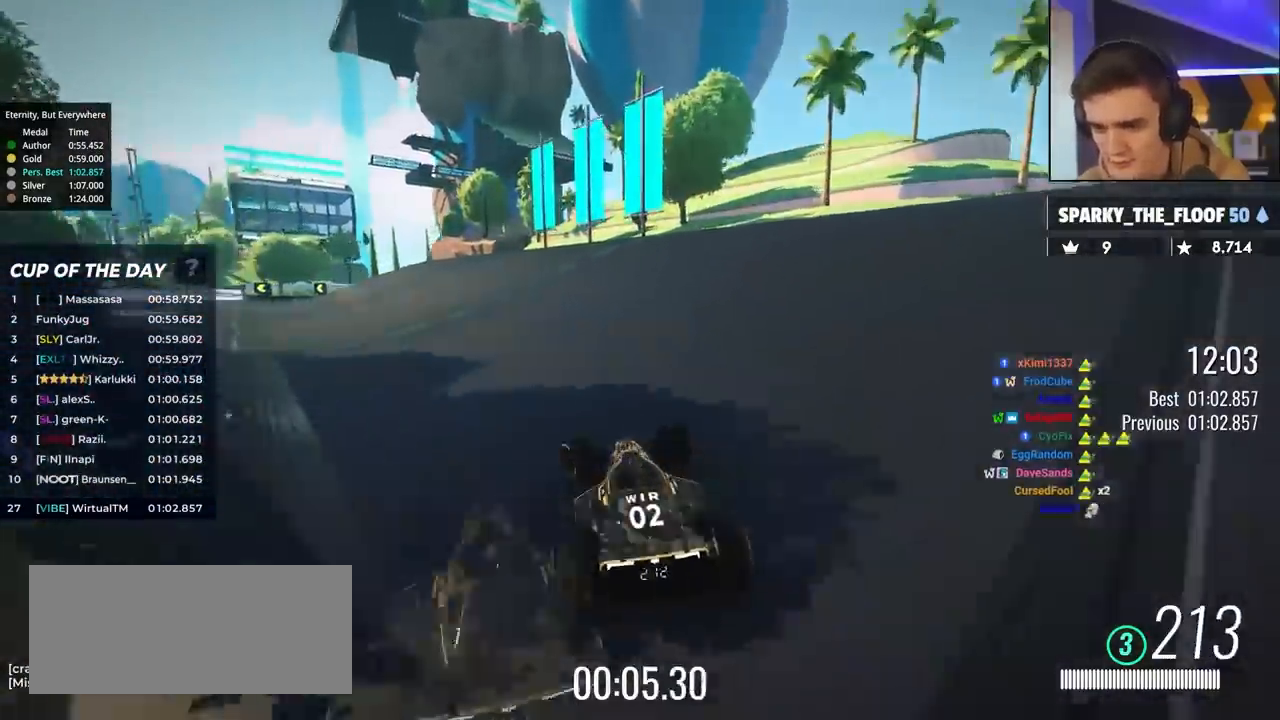
{"keys": ["up"], "events": [[500, "left", "up"]]}
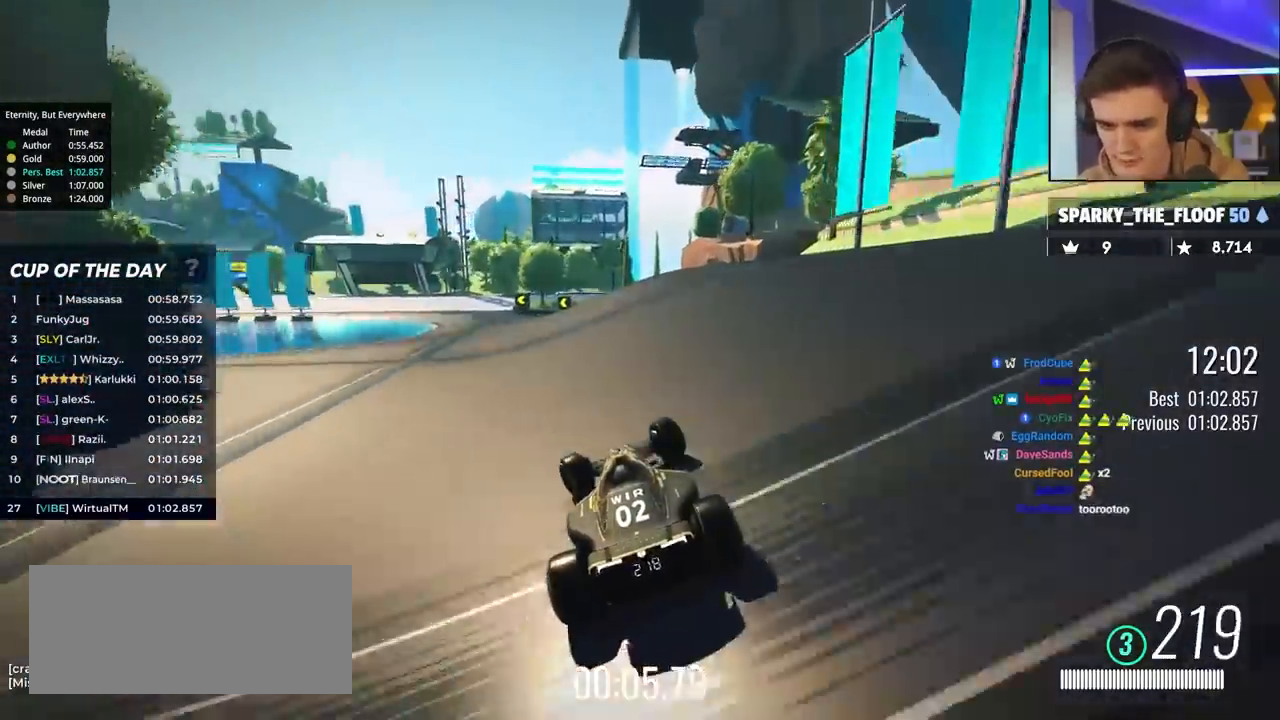
{"keys": ["left", "up"], "events": [[433, "left", "down"]]}
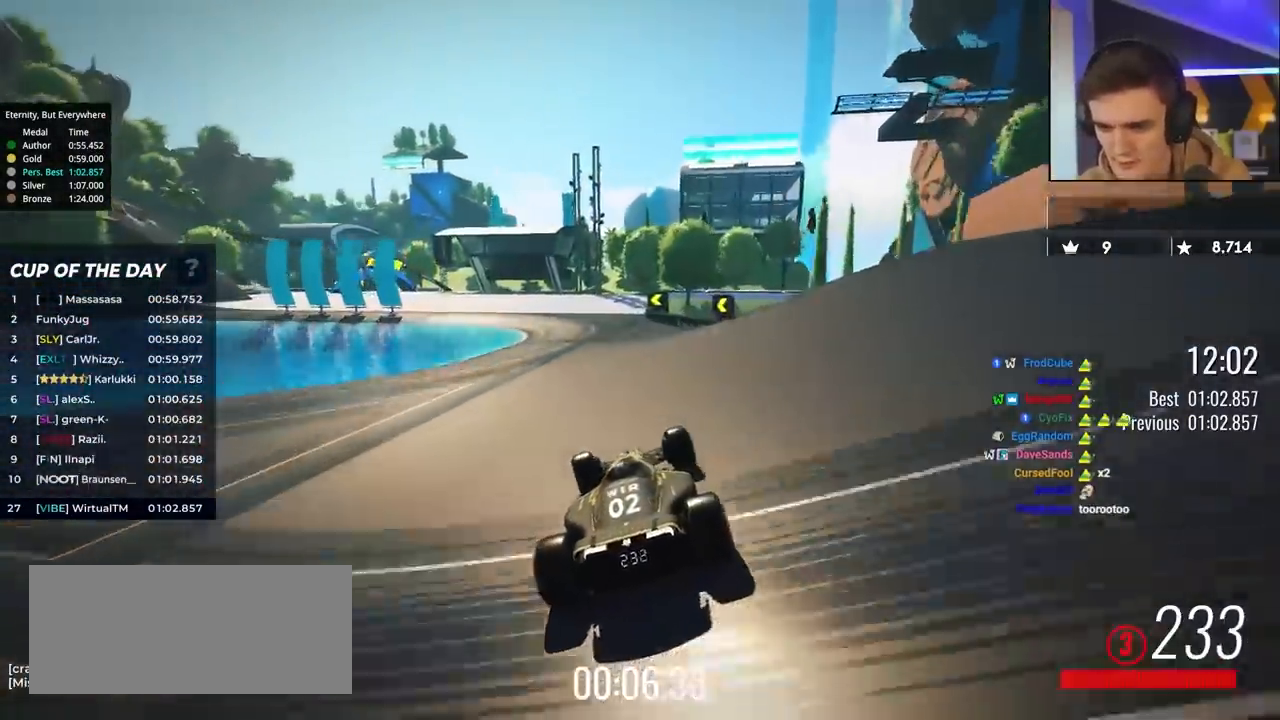
{"keys": ["left", "up"], "events": [[67, "left", "up"], [450, "left", "down"]]}
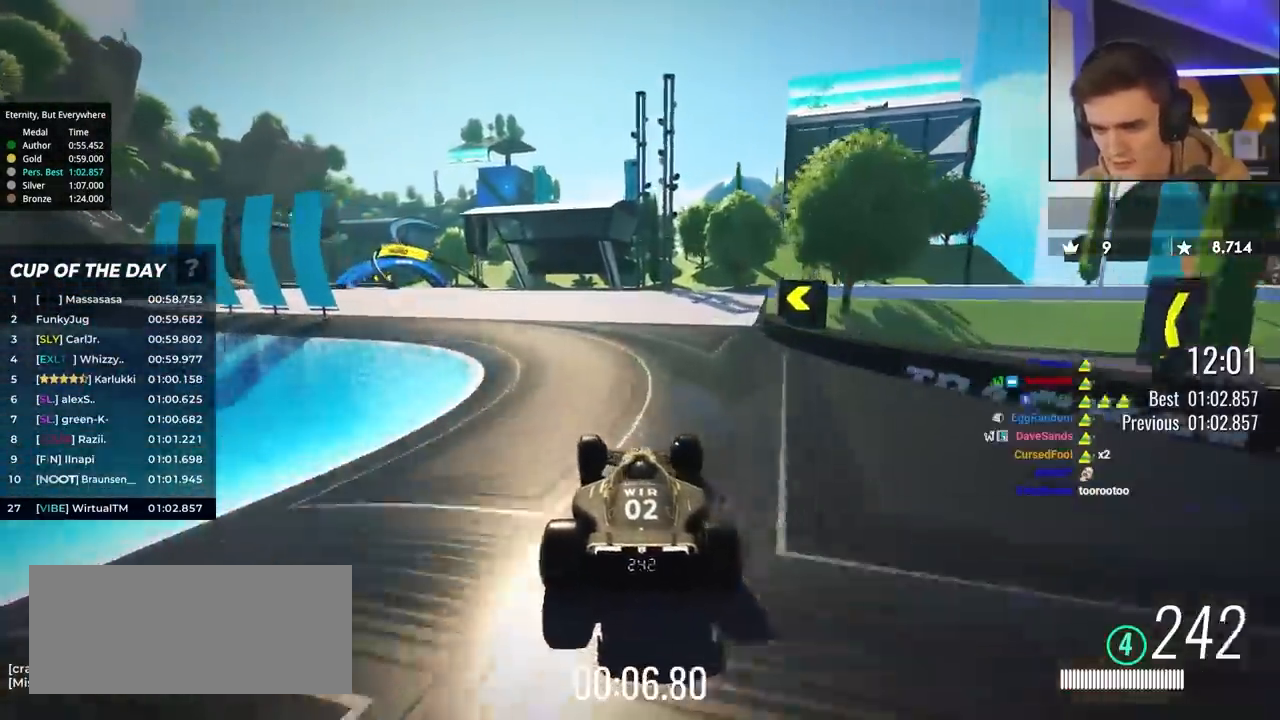
{"keys": ["up"], "events": [[367, "left", "up"]]}